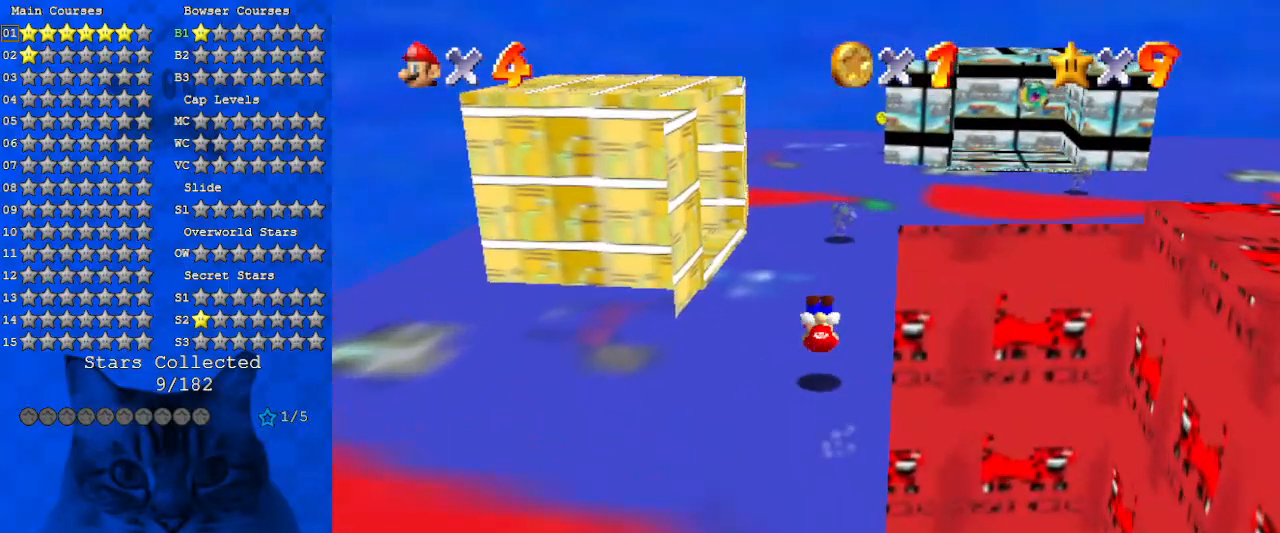
Gameplay with keyboard; each line is a JSON object with the keys held at the frame after it. "events" lists presses ("down") and releases ("up") of "a", "c", "ctrl", "d", "down", "left", "return", "right", "s", "shift", "up", "w", "x" and "y" between this image and that frame as [ms after this image, input, new state], when the widget could be followed in between. No other keys are recorded. Mouse input is not recorded.
{"keys": ["up"], "events": [[300, "shift", "up"]]}
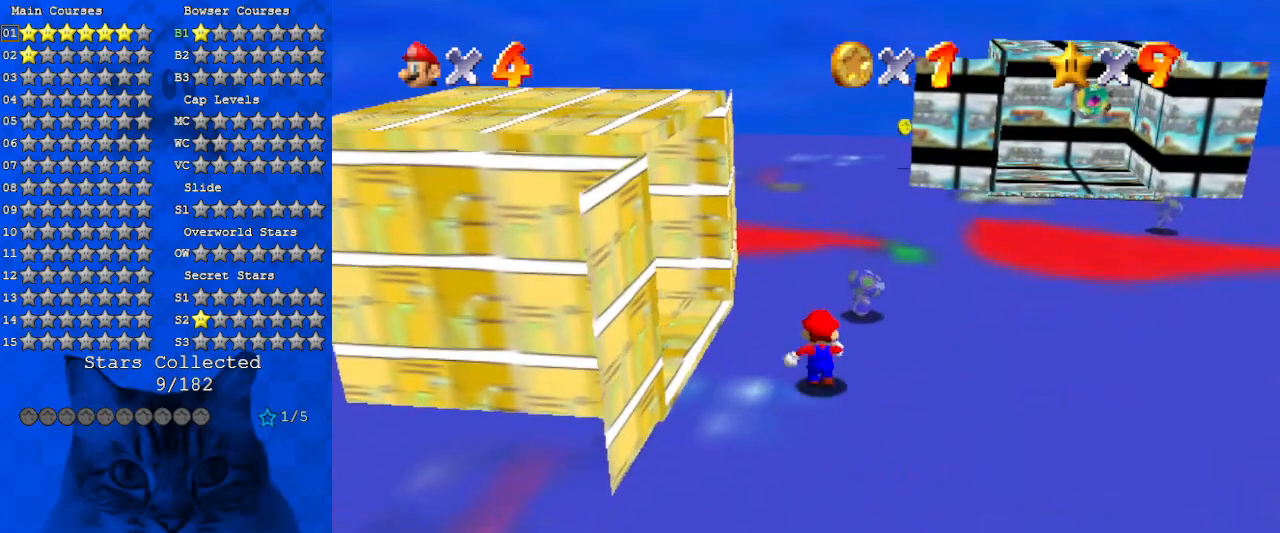
{"keys": ["up"], "events": [[200, "left", "down"], [300, "left", "up"]]}
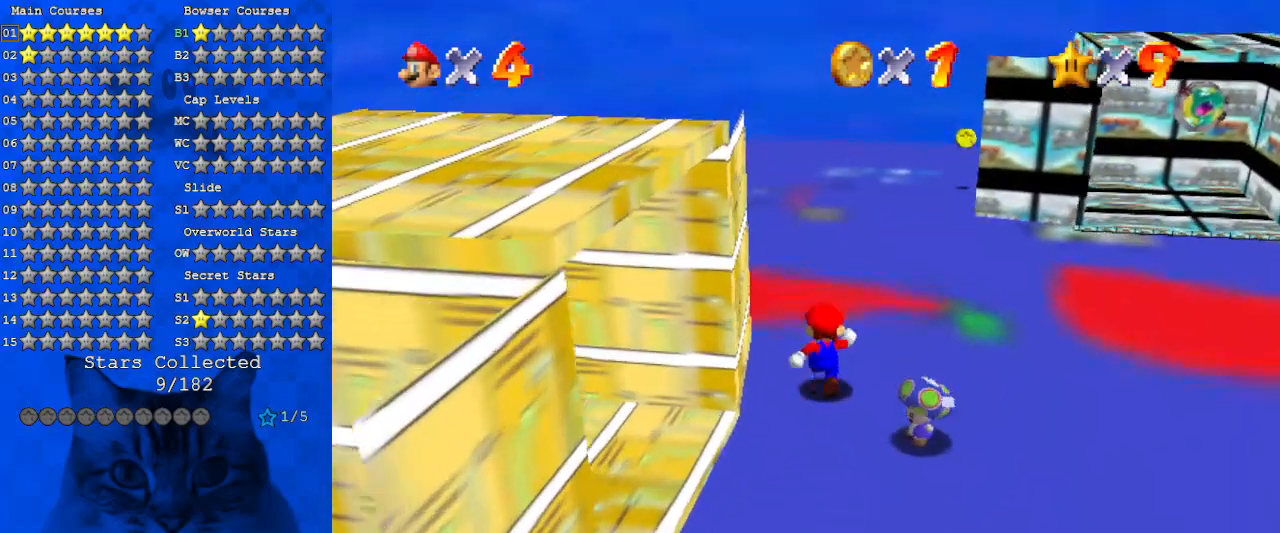
{"keys": ["ctrl", "up"], "events": [[66, "a", "down"], [233, "a", "up"], [466, "ctrl", "down"]]}
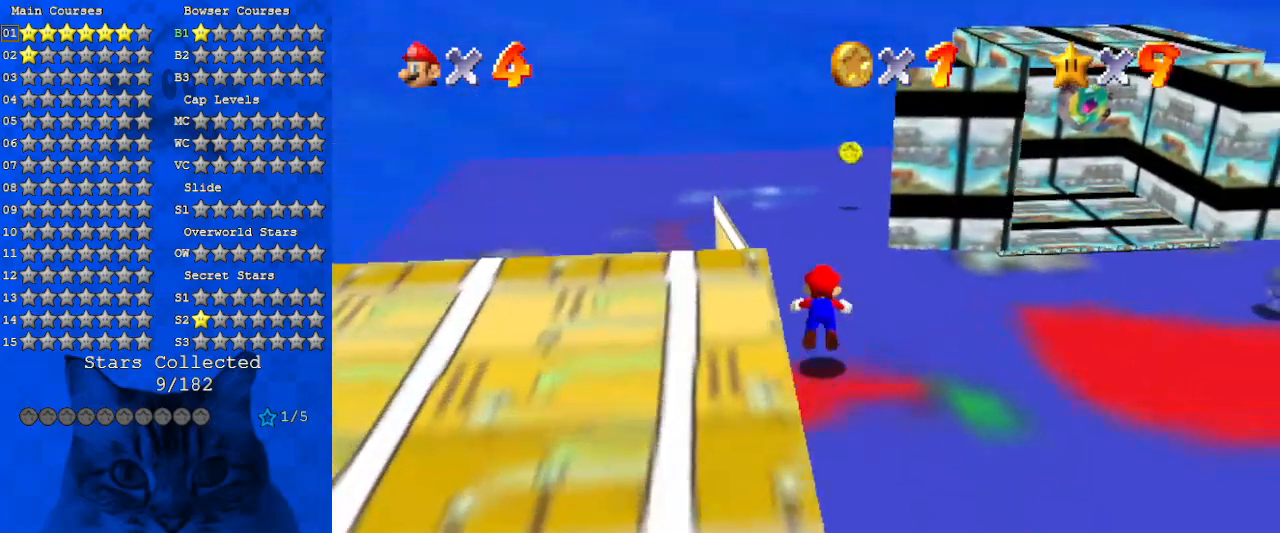
{"keys": ["a", "shift", "up"], "events": [[33, "ctrl", "up"], [100, "a", "down"], [233, "a", "up"], [333, "shift", "down"], [433, "a", "down"]]}
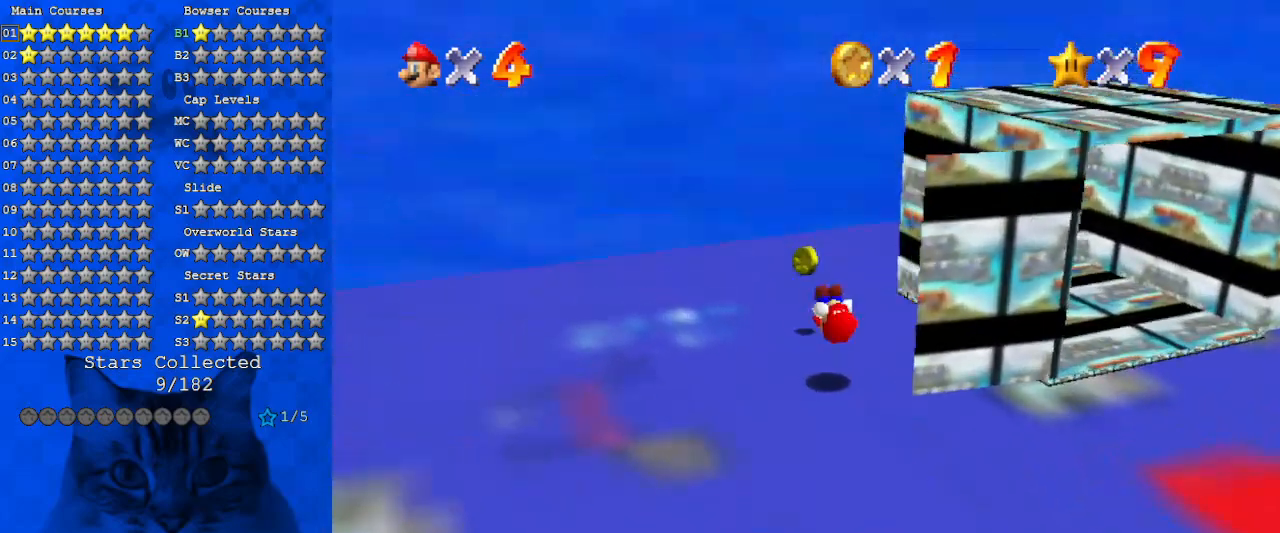
{"keys": ["a", "up"], "events": [[66, "a", "up"], [66, "left", "down"], [166, "a", "down"], [266, "left", "up"], [266, "shift", "up"], [333, "a", "up"], [400, "a", "down"]]}
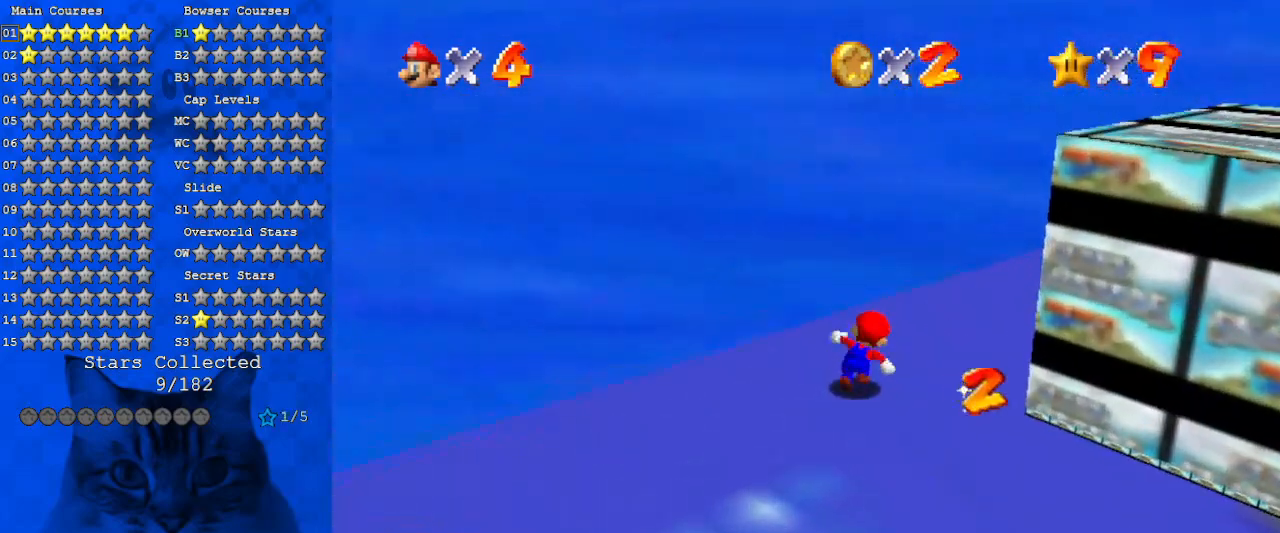
{"keys": ["a", "up"], "events": [[33, "right", "down"], [66, "a", "up"], [166, "a", "down"], [266, "right", "up"], [300, "a", "up"], [400, "a", "down"]]}
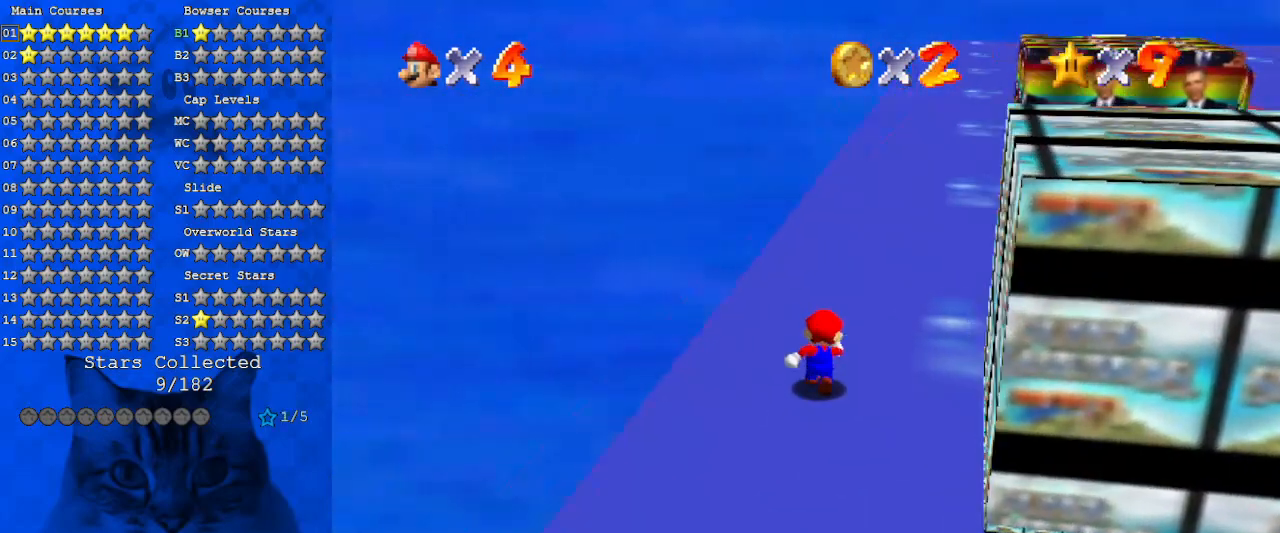
{"keys": ["up"], "events": [[100, "a", "up"], [333, "ctrl", "down"], [500, "ctrl", "up"]]}
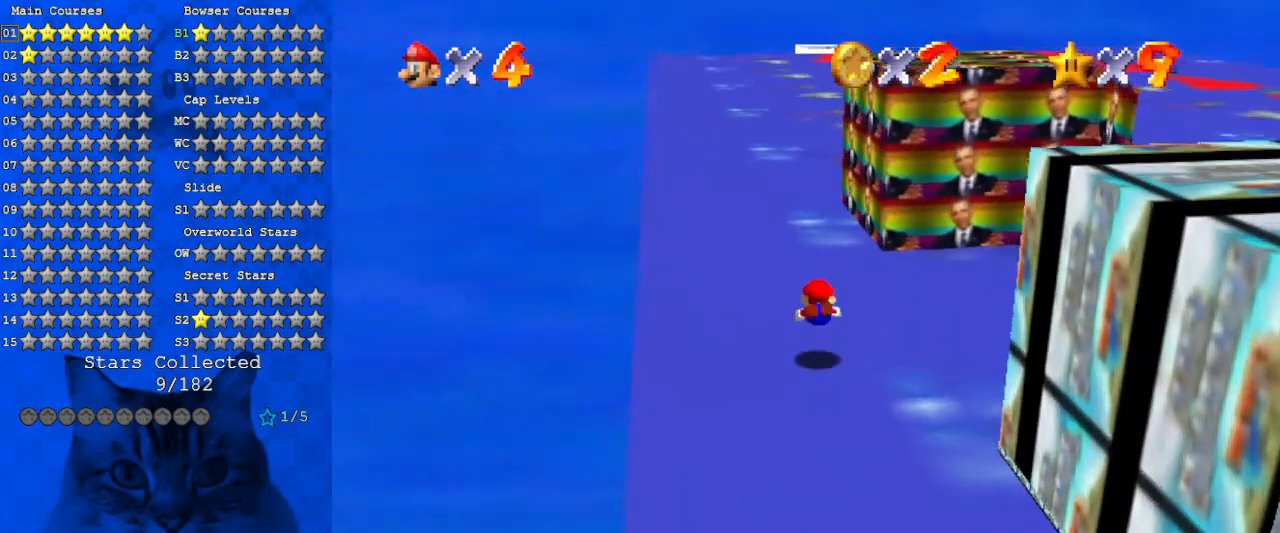
{"keys": ["left", "up"], "events": [[200, "shift", "down"], [333, "left", "down"], [433, "shift", "up"]]}
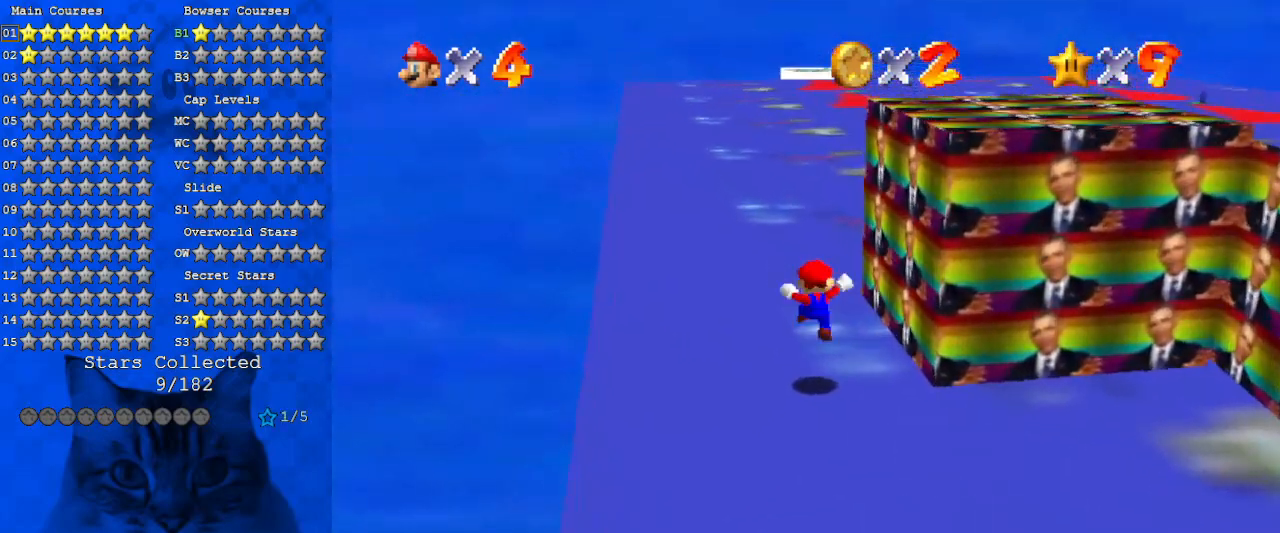
{"keys": ["up"], "events": [[133, "left", "up"], [266, "ctrl", "down"], [266, "shift", "down"], [433, "ctrl", "up"], [433, "shift", "up"]]}
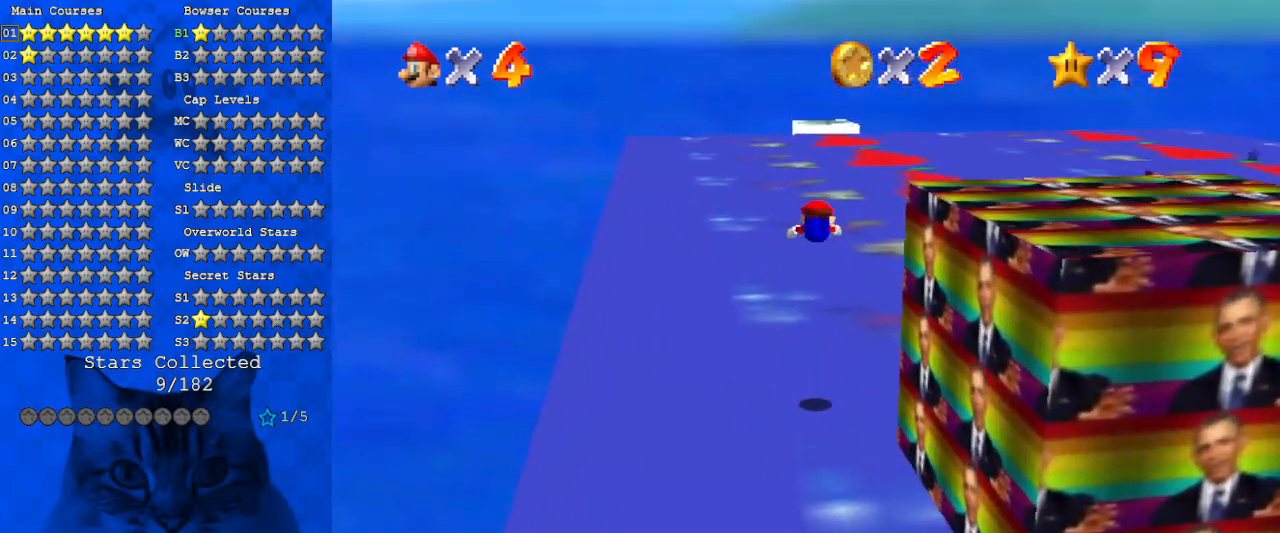
{"keys": ["up"], "events": [[100, "a", "down"], [266, "a", "up"], [366, "a", "down"], [500, "a", "up"]]}
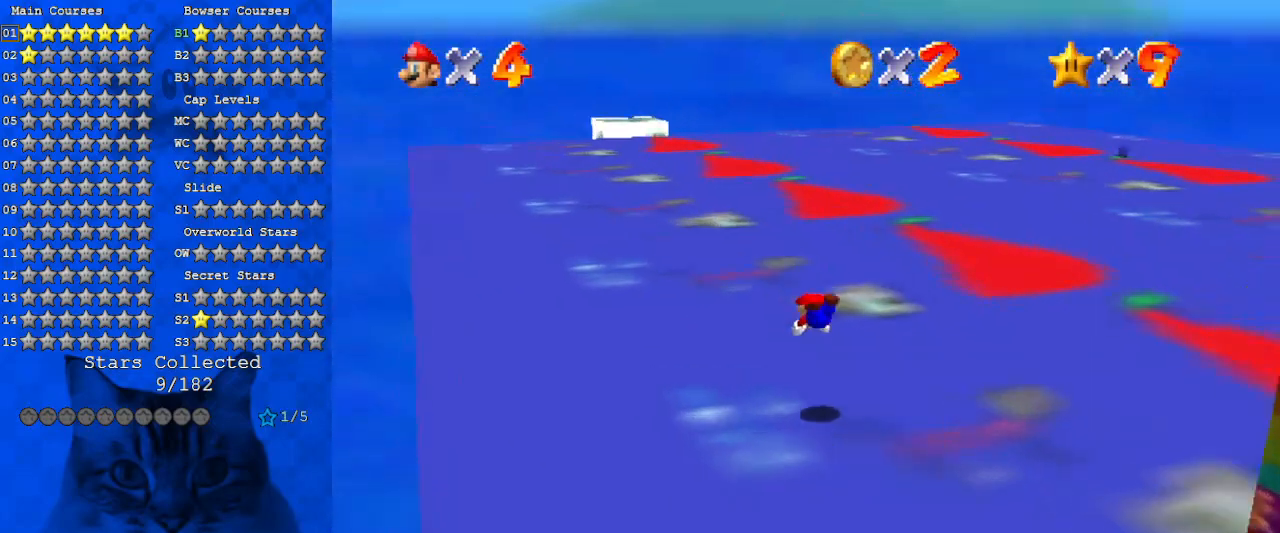
{"keys": ["left", "shift", "up"], "events": [[133, "left", "down"], [200, "shift", "down"], [400, "a", "down"], [466, "a", "up"]]}
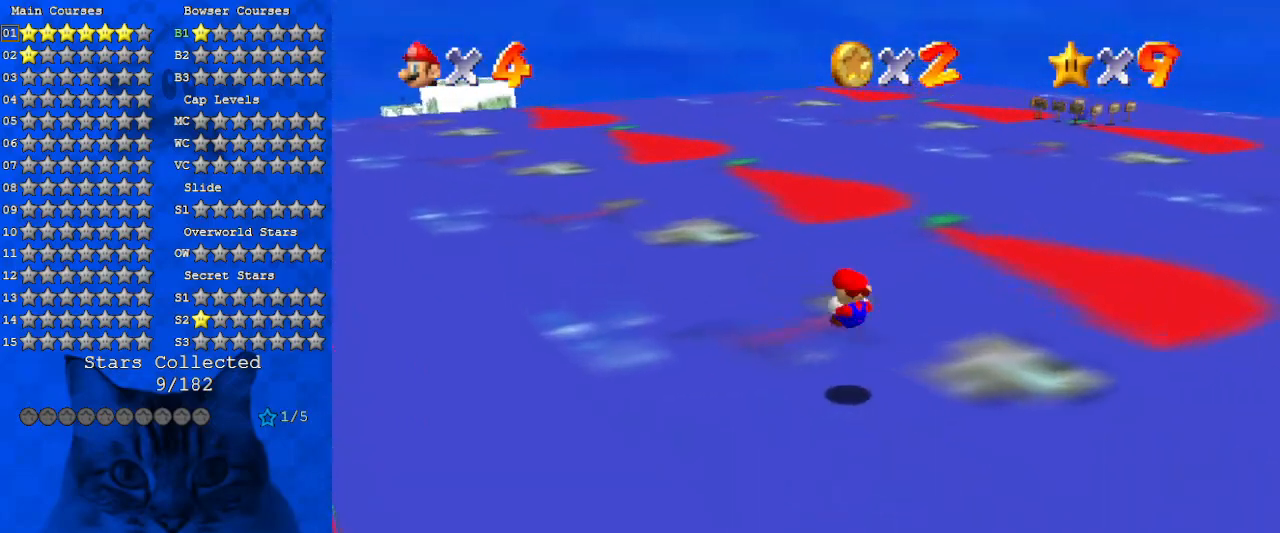
{"keys": ["left", "up"], "events": [[66, "a", "down"], [166, "a", "up"], [300, "ctrl", "down"], [433, "ctrl", "up"], [433, "shift", "up"]]}
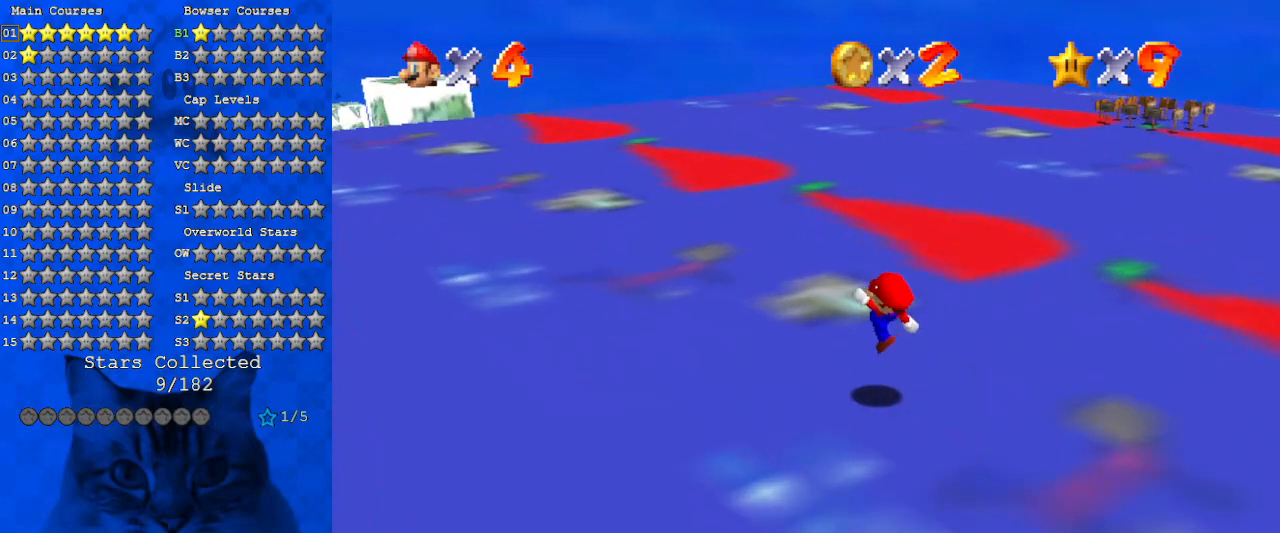
{"keys": ["left", "up"], "events": [[233, "ctrl", "down"], [233, "shift", "down"], [400, "ctrl", "up"], [400, "shift", "up"]]}
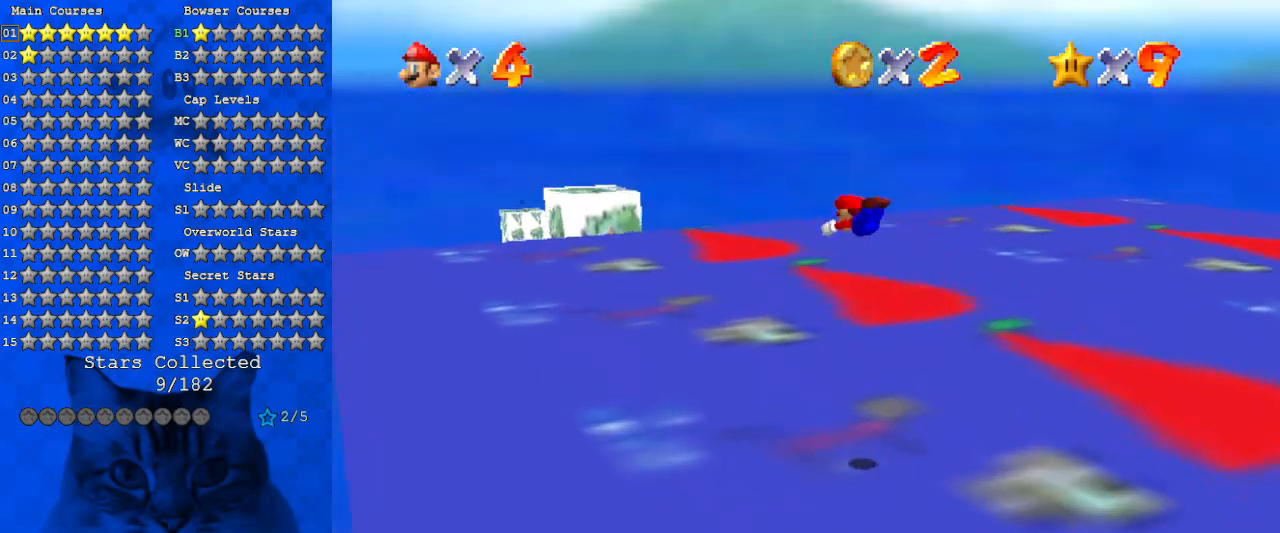
{"keys": ["a", "left", "up"], "events": [[100, "a", "down"], [300, "a", "up"], [366, "a", "down"]]}
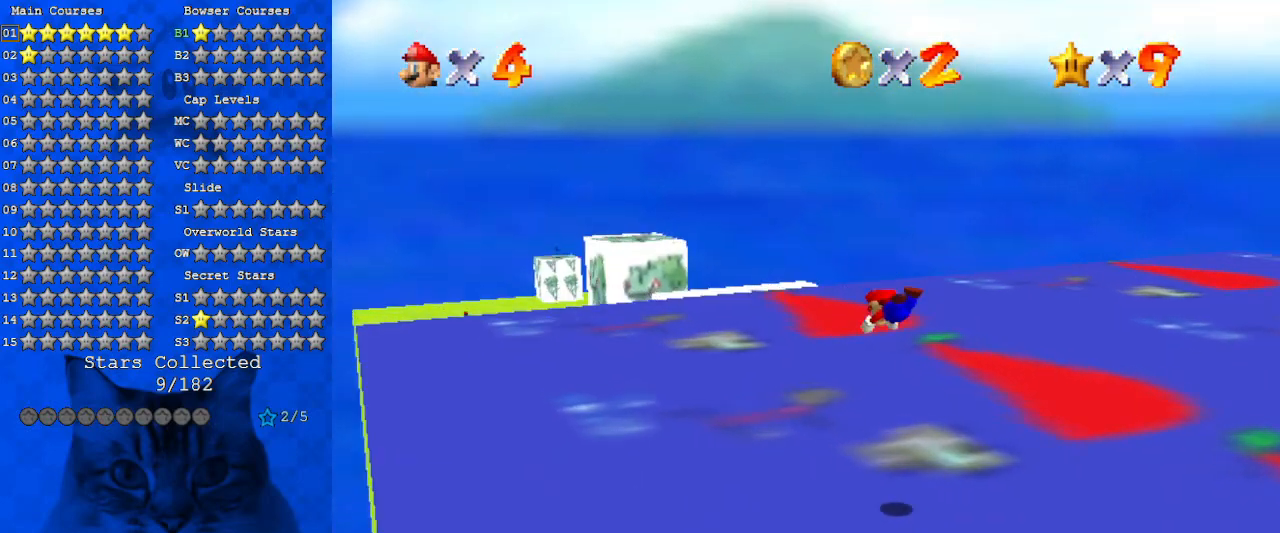
{"keys": ["a", "left", "shift", "up"], "events": [[33, "a", "up"], [300, "shift", "down"], [433, "a", "down"]]}
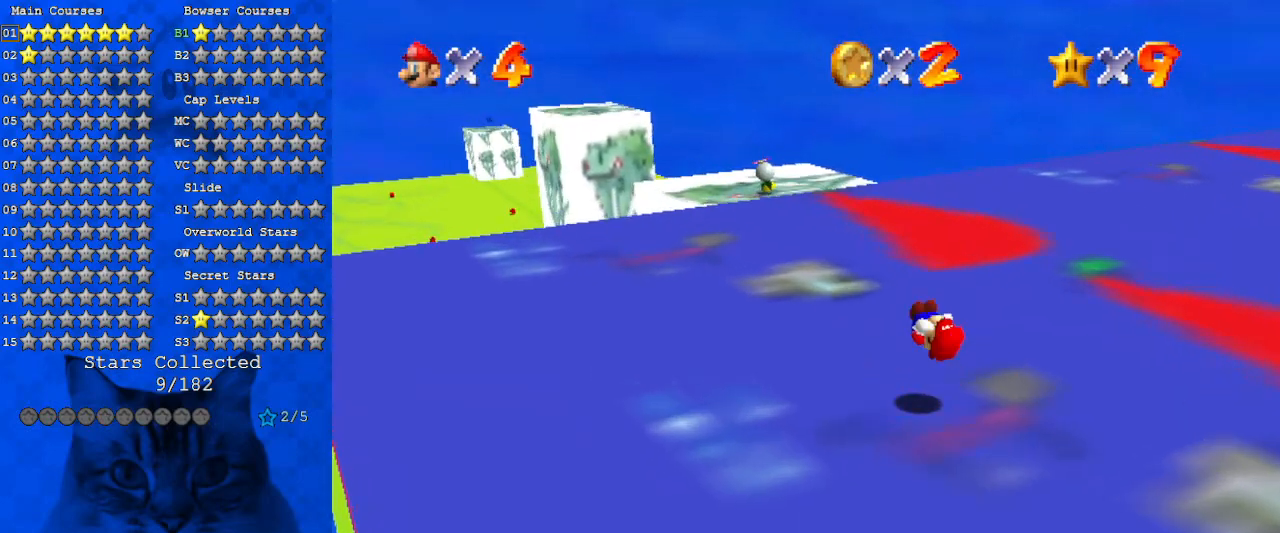
{"keys": ["left", "up"], "events": [[133, "a", "up"], [266, "a", "down"], [466, "a", "up"], [500, "shift", "up"]]}
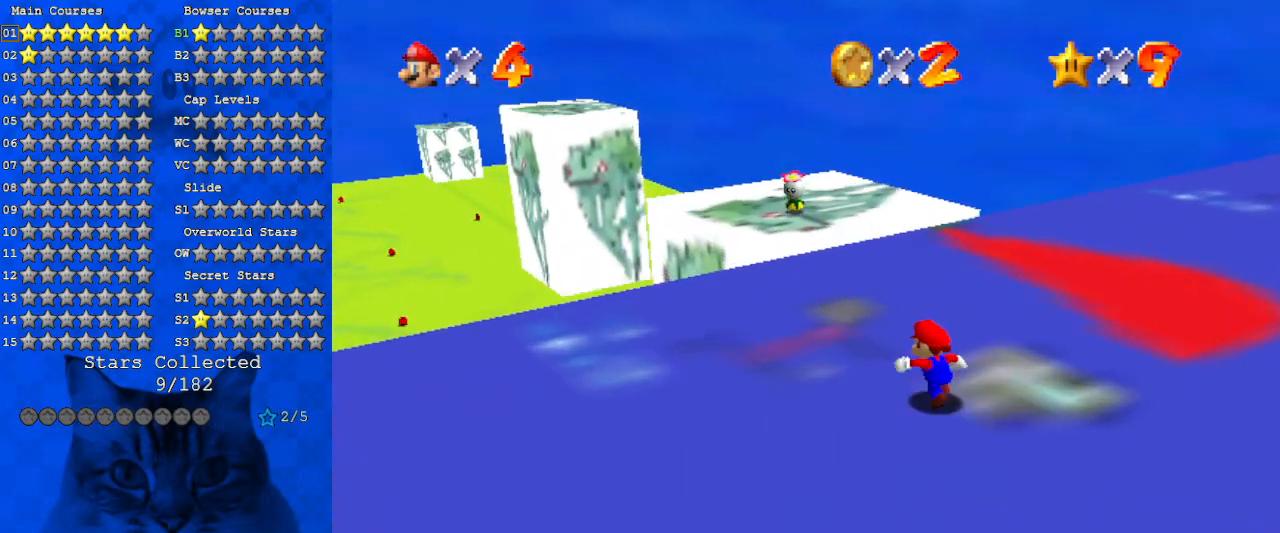
{"keys": ["up"], "events": [[233, "left", "up"]]}
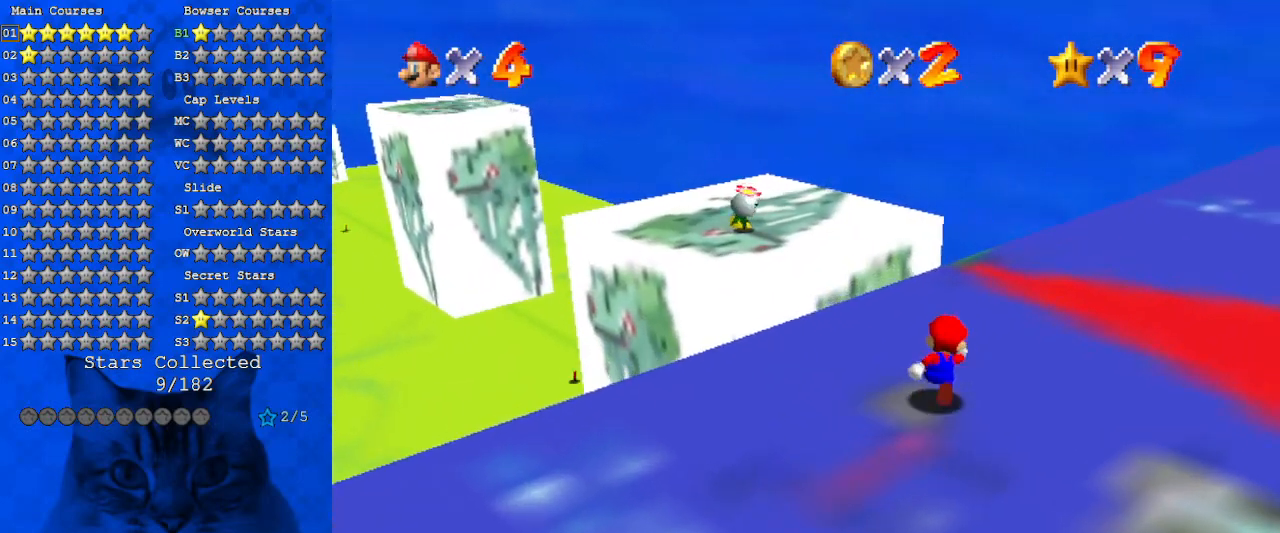
{"keys": ["shift", "up", "y"], "events": [[333, "left", "down"], [433, "y", "down"], [500, "left", "up"], [500, "shift", "down"]]}
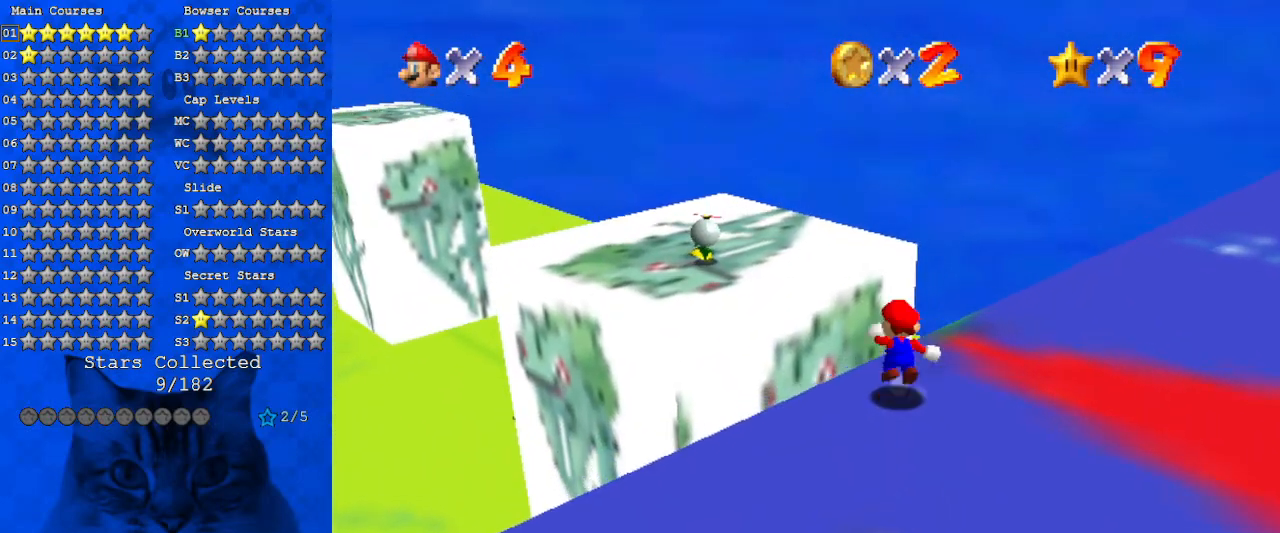
{"keys": ["down", "shift"], "events": [[133, "left", "down"], [133, "y", "up"], [233, "up", "up"], [366, "down", "down"], [500, "left", "up"]]}
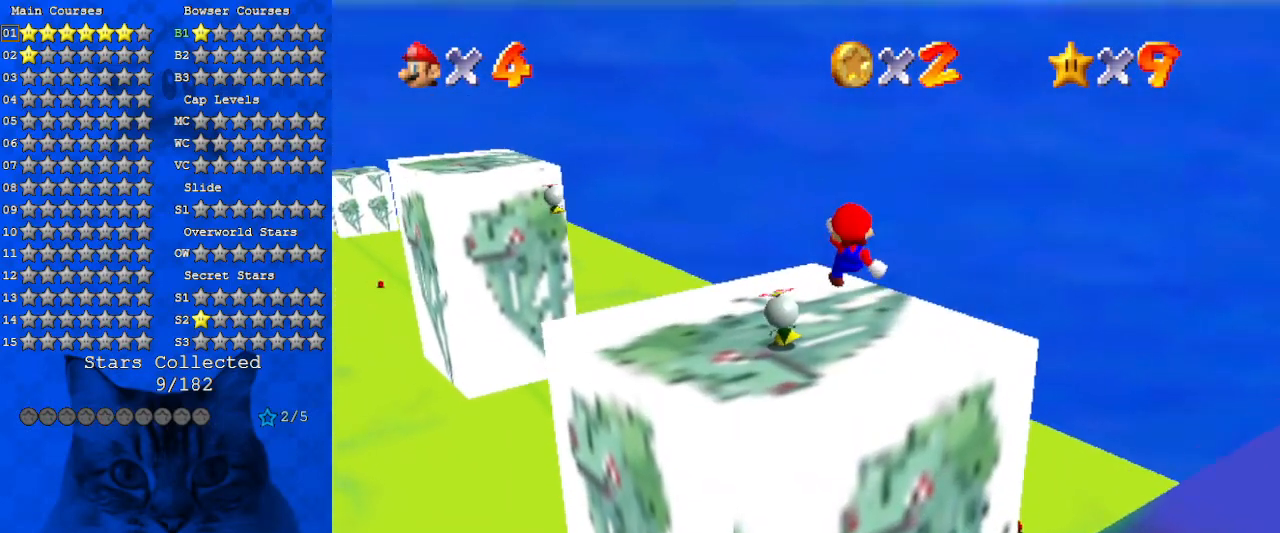
{"keys": ["left", "shift"], "events": [[133, "left", "down"], [400, "down", "up"]]}
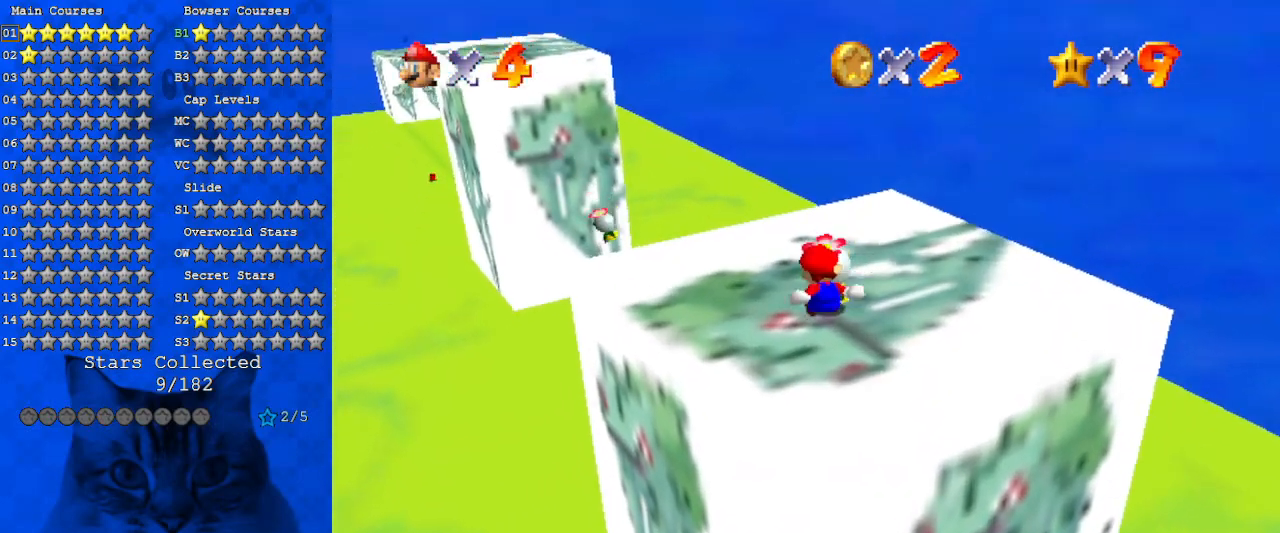
{"keys": ["shift"], "events": [[33, "d", "down"], [66, "up", "down"], [133, "left", "up"], [200, "d", "up"], [266, "up", "up"]]}
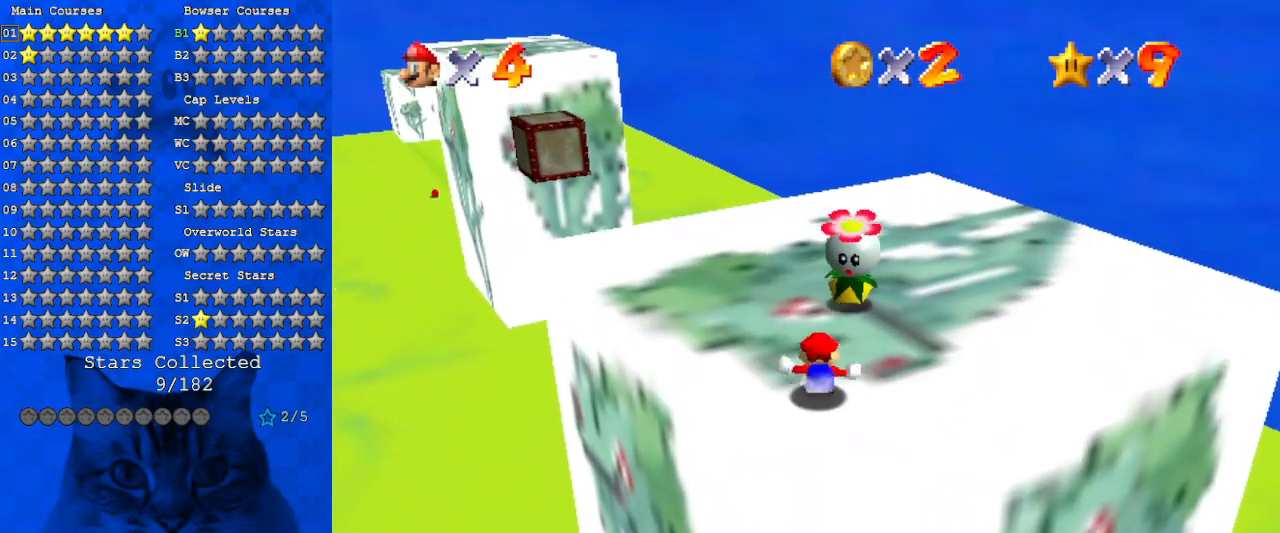
{"keys": ["shift", "up"], "events": [[33, "left", "down"], [133, "up", "down"], [466, "left", "up"]]}
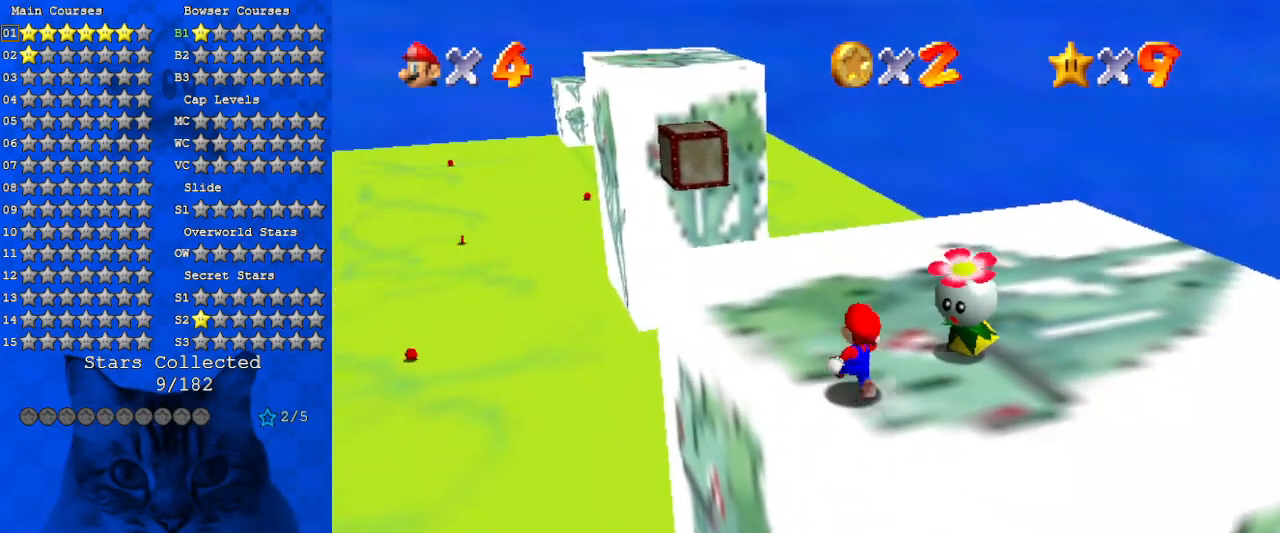
{"keys": ["d", "up"], "events": [[233, "shift", "up"], [433, "d", "down"]]}
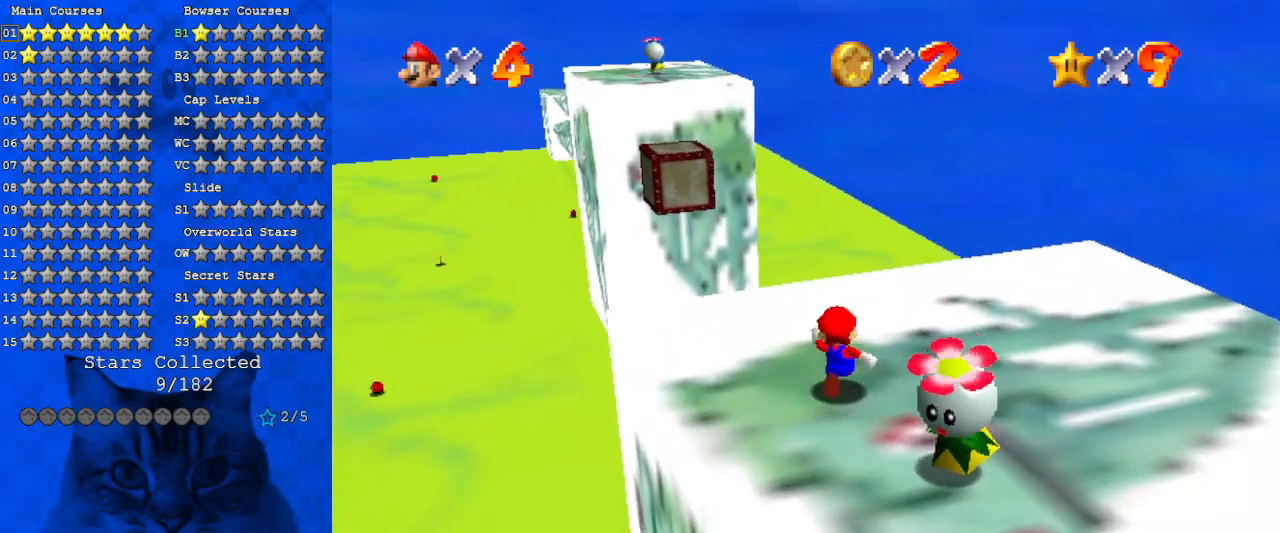
{"keys": [], "events": [[33, "right", "down"], [133, "d", "up"], [133, "up", "up"], [166, "right", "up"], [200, "d", "down"], [366, "d", "up"]]}
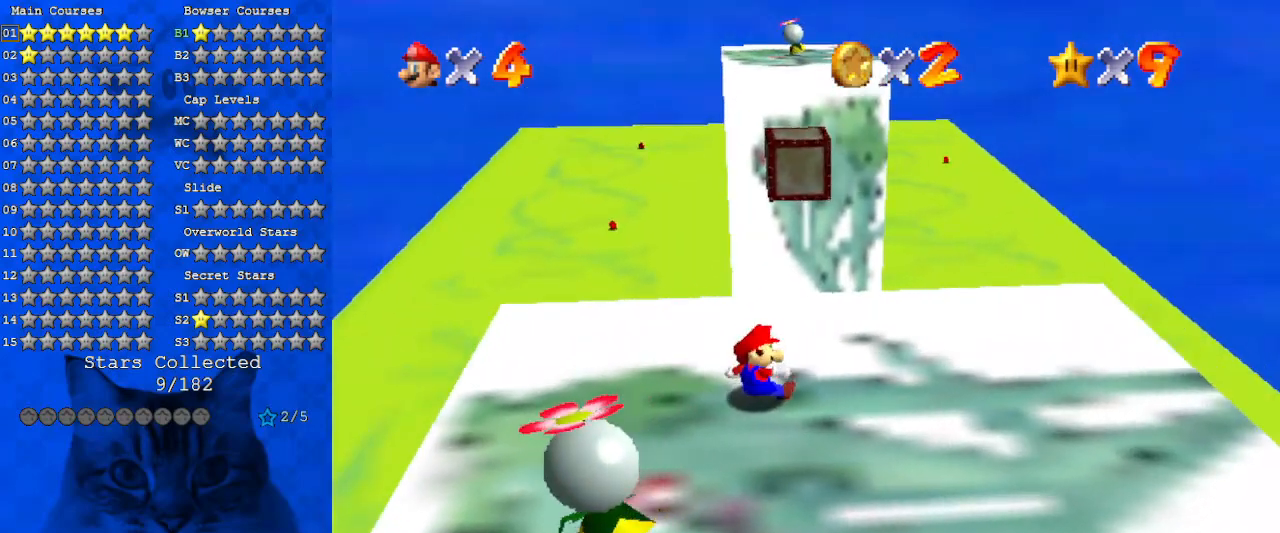
{"keys": [], "events": [[133, "right", "down"], [200, "right", "up"]]}
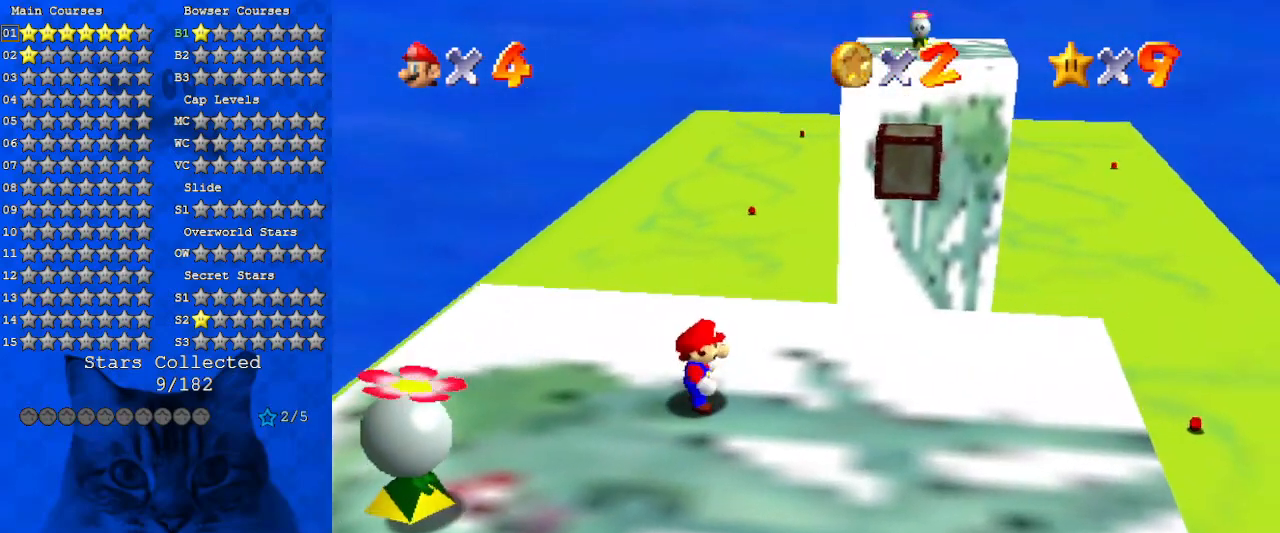
{"keys": [], "events": [[100, "d", "down"], [233, "d", "up"], [233, "right", "down"], [466, "right", "up"]]}
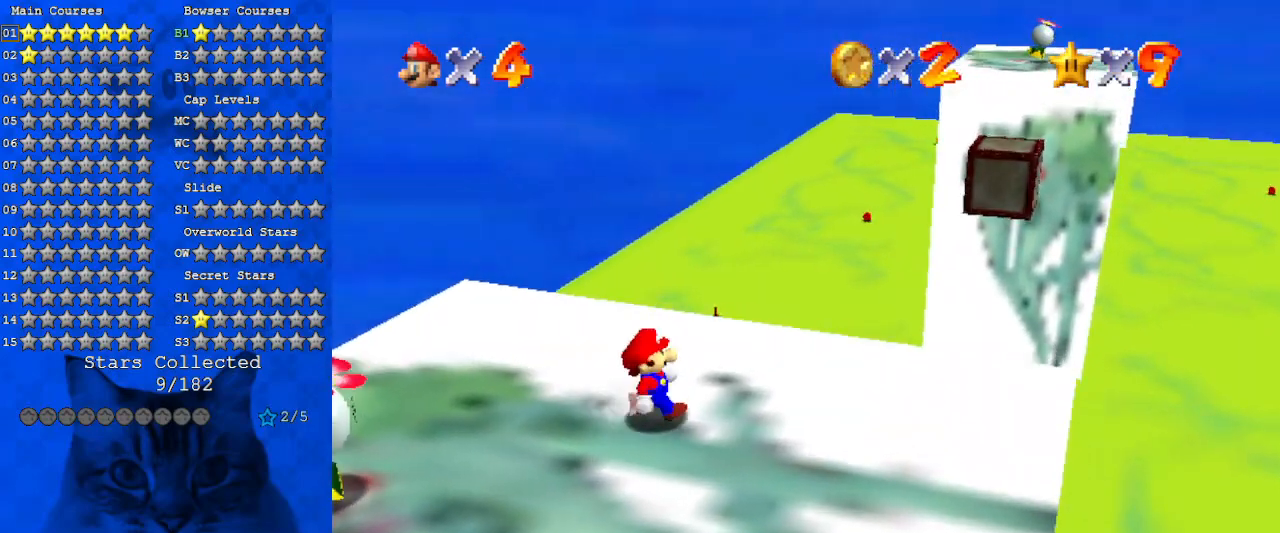
{"keys": ["left"], "events": [[66, "d", "down"], [66, "down", "down"], [200, "d", "up"], [200, "down", "up"], [300, "d", "down"], [433, "d", "up"], [433, "left", "down"]]}
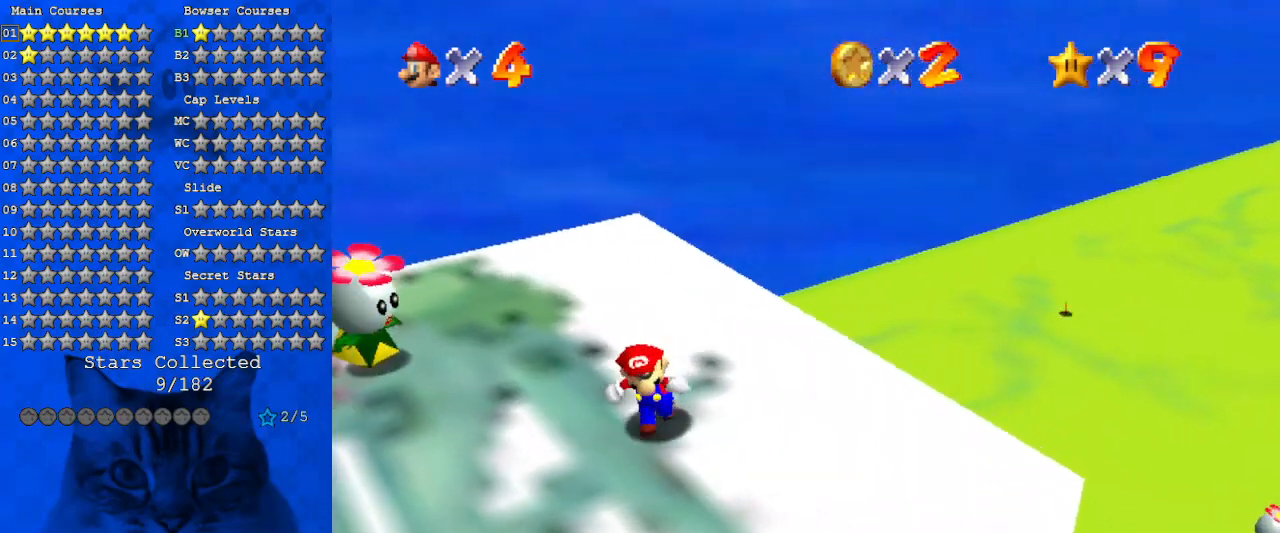
{"keys": ["right", "up"], "events": [[100, "up", "down"], [133, "left", "up"], [500, "right", "down"]]}
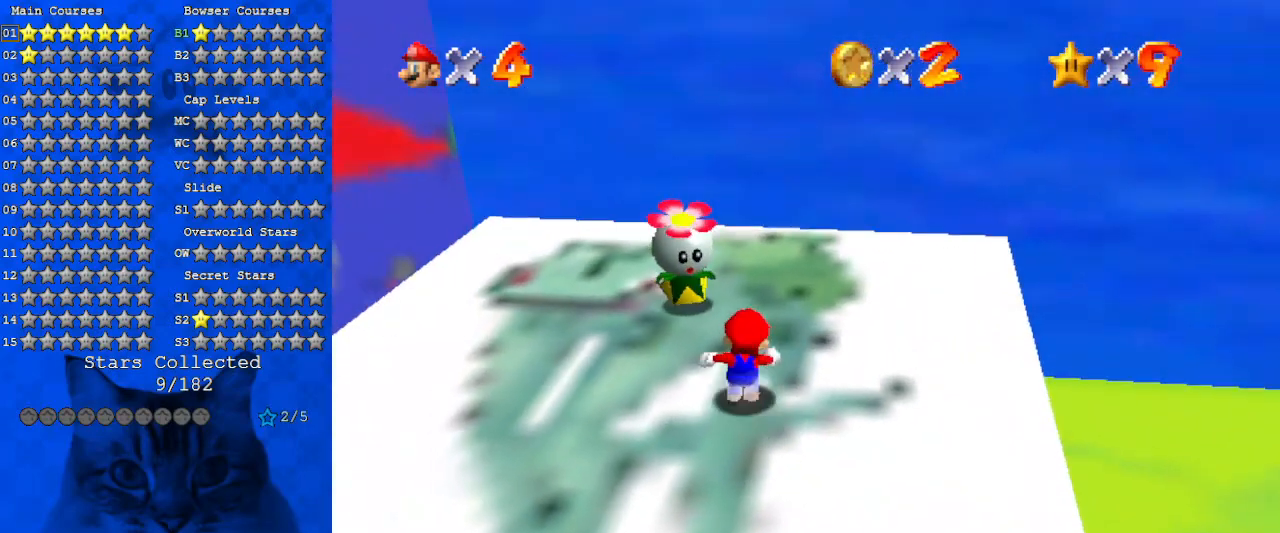
{"keys": ["ctrl", "shift", "up"], "events": [[100, "d", "down"], [200, "right", "up"], [233, "left", "down"], [300, "d", "up"], [433, "ctrl", "down"], [433, "shift", "down"], [466, "left", "up"]]}
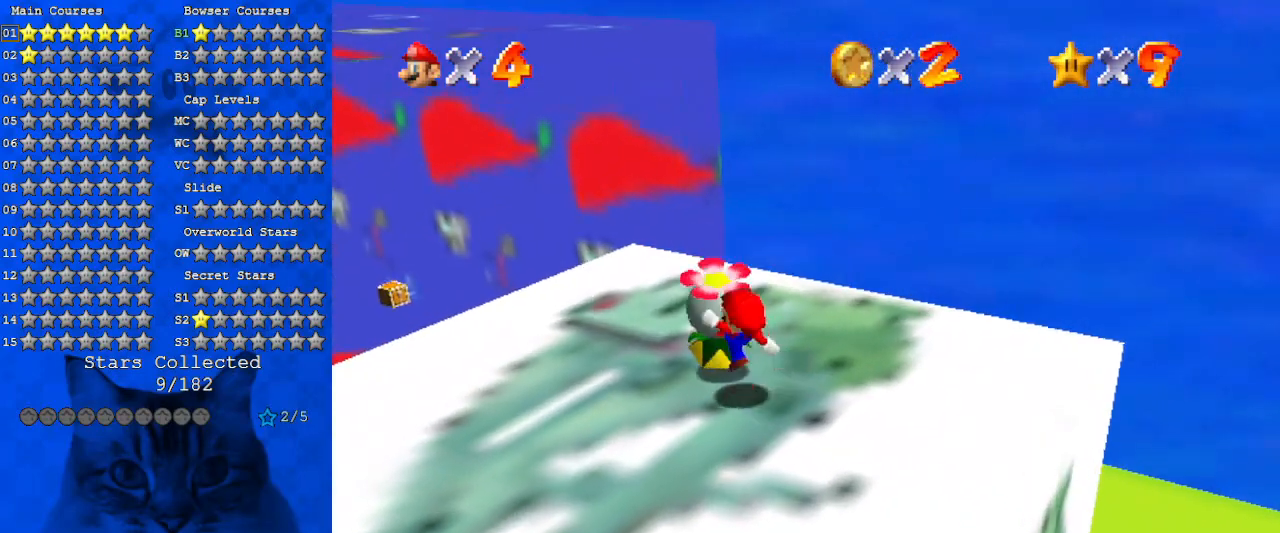
{"keys": [], "events": [[33, "right", "down"], [66, "shift", "up"], [100, "ctrl", "up"], [166, "d", "down"], [366, "d", "up"], [366, "right", "up"], [400, "up", "up"]]}
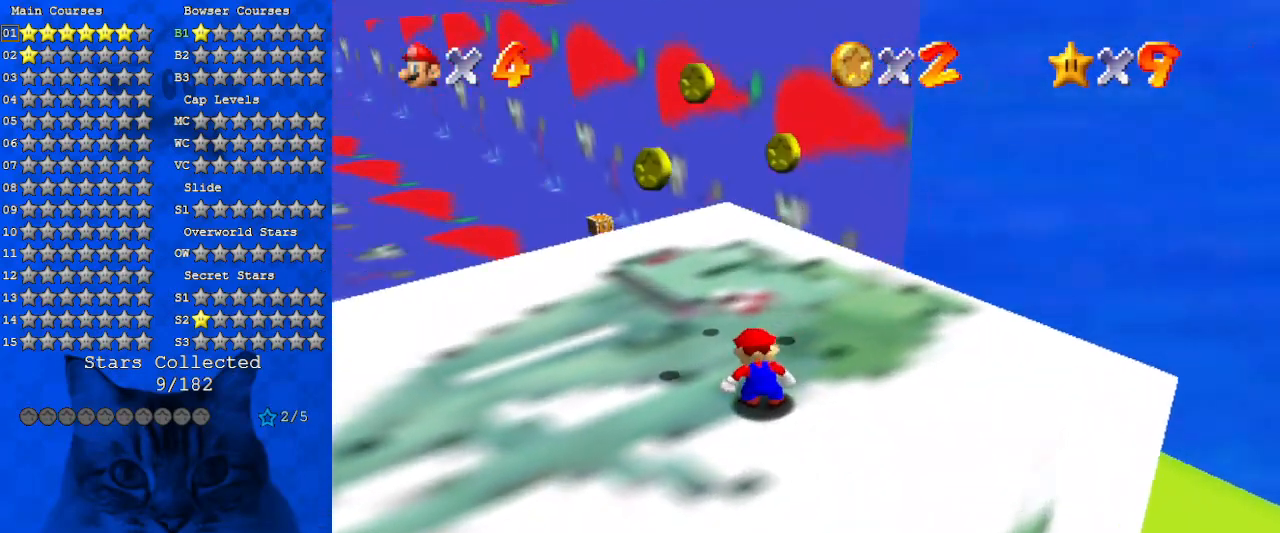
{"keys": ["right", "up"], "events": [[33, "up", "down"], [66, "right", "down"], [233, "d", "down"], [233, "up", "up"], [400, "d", "up"], [466, "up", "down"]]}